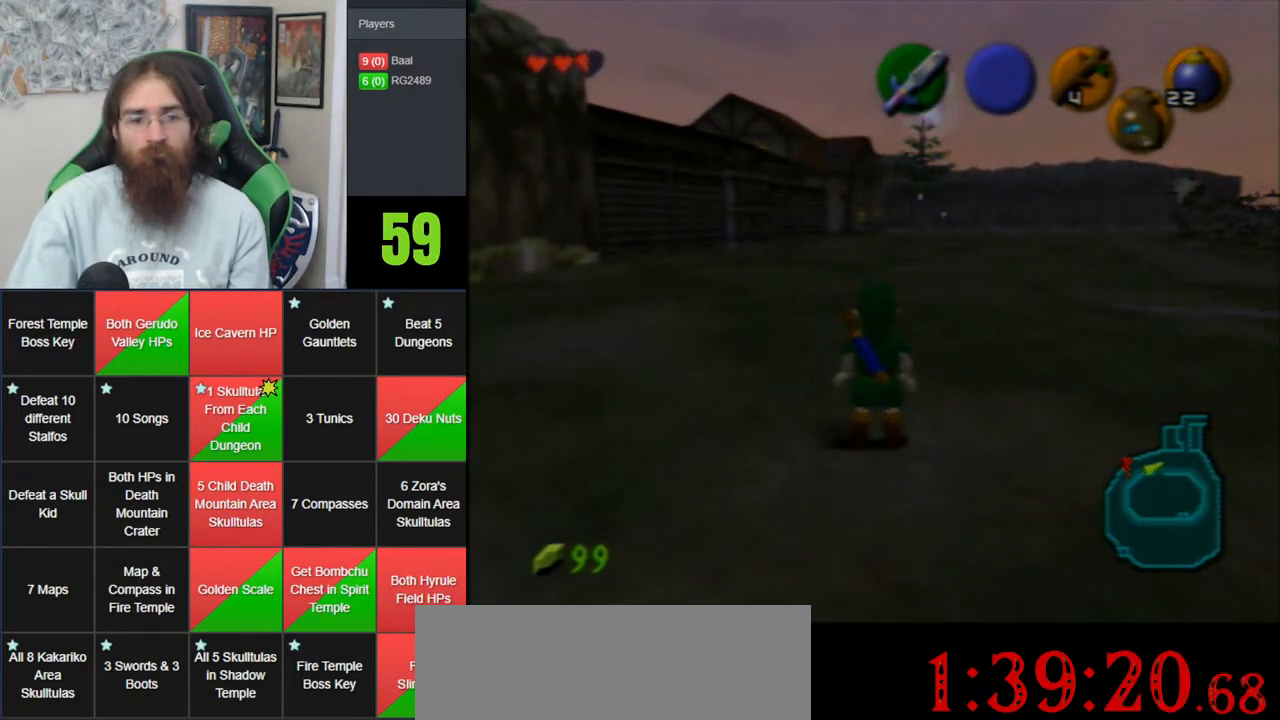
Gameplay with a controller (Nintendo layout); each line is a JSON object with the inputs held at the frame after it (dt_ms = milliseconds from this image to that frame). "events" lists button and stick changes between this image and that frame as [ms after this image, input, new state], when the widget could be followed in between. Not read: B DPAD_DOWN DPAD_RIGHT DPAD_UP L1 L3 R1 R3 START X Y.
{"dt_ms": 500, "buttons": [], "left_stick": "center", "events": []}
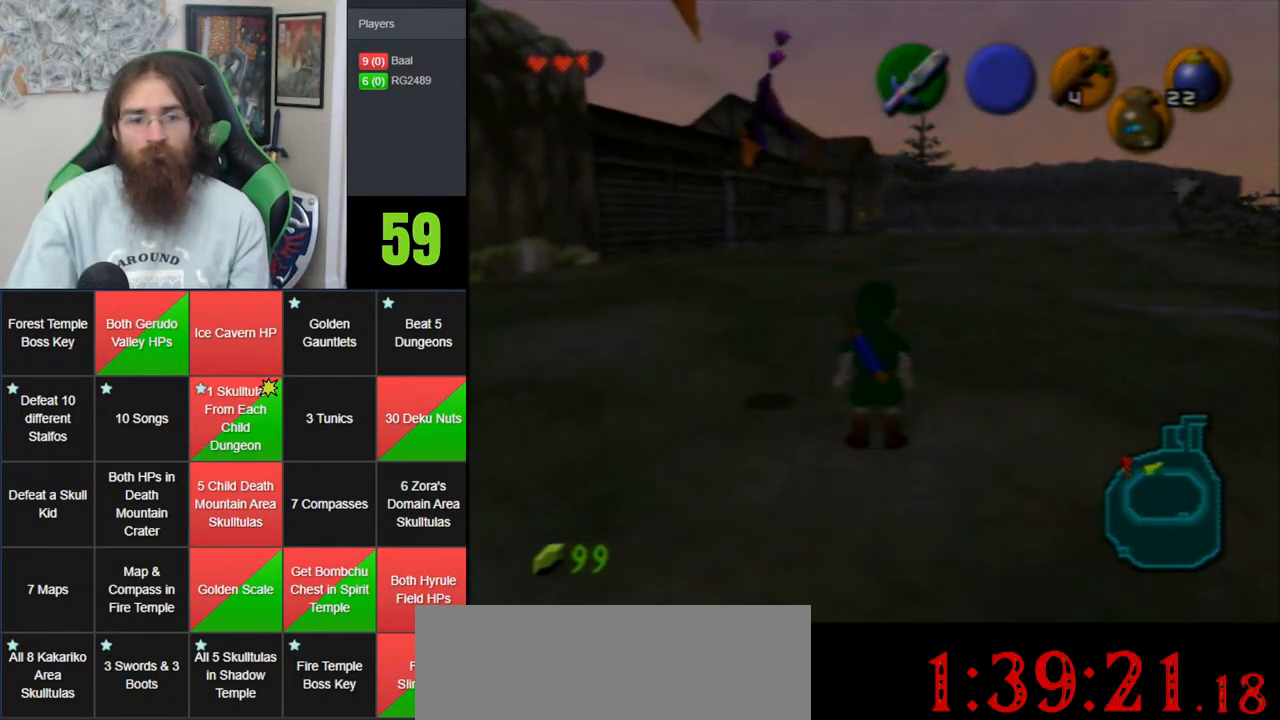
{"dt_ms": 500, "buttons": [], "left_stick": "up-left", "events": [[183, "left_stick", "up-left"]]}
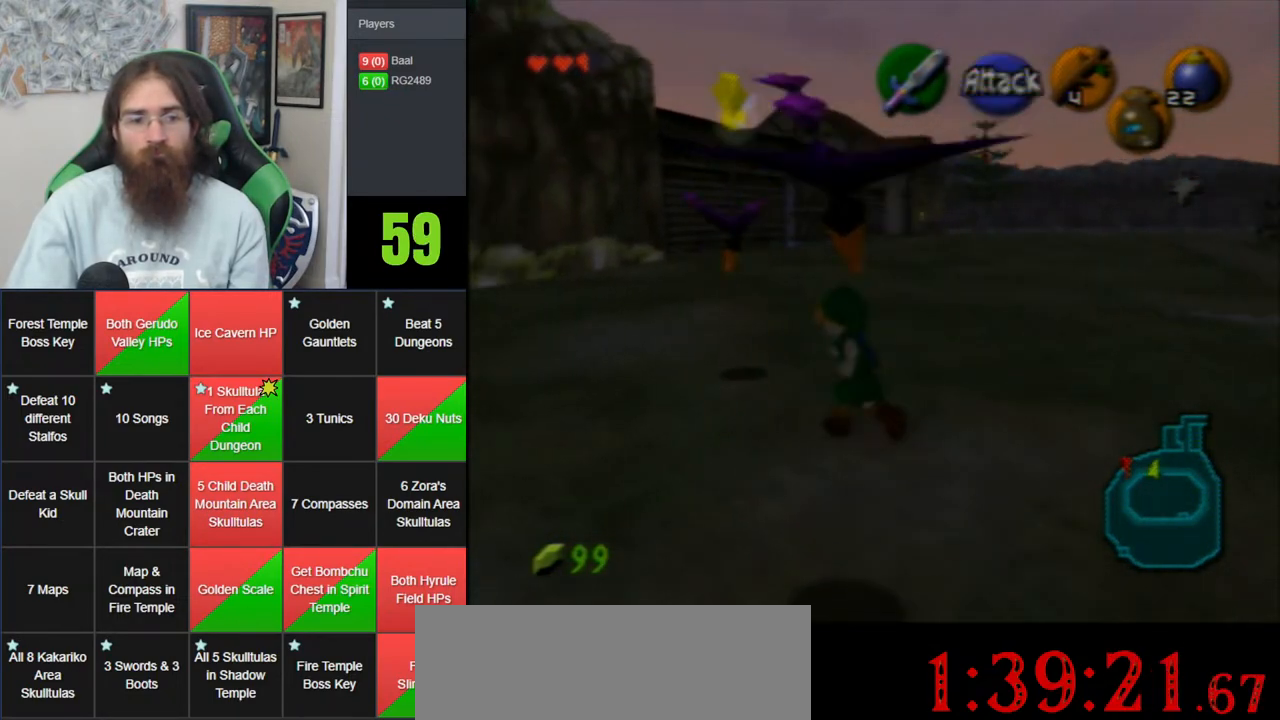
{"dt_ms": 500, "buttons": [], "left_stick": "up-left", "events": []}
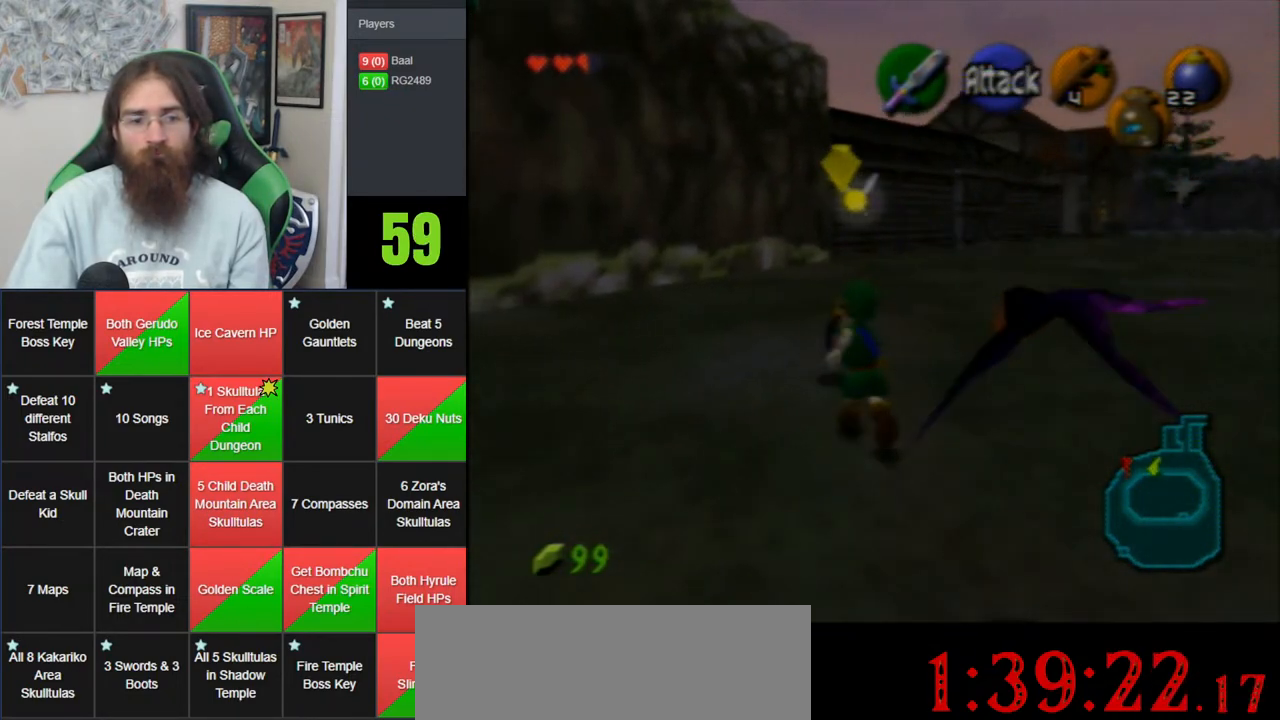
{"dt_ms": 500, "buttons": [], "left_stick": "up", "events": [[117, "left_stick", "up"]]}
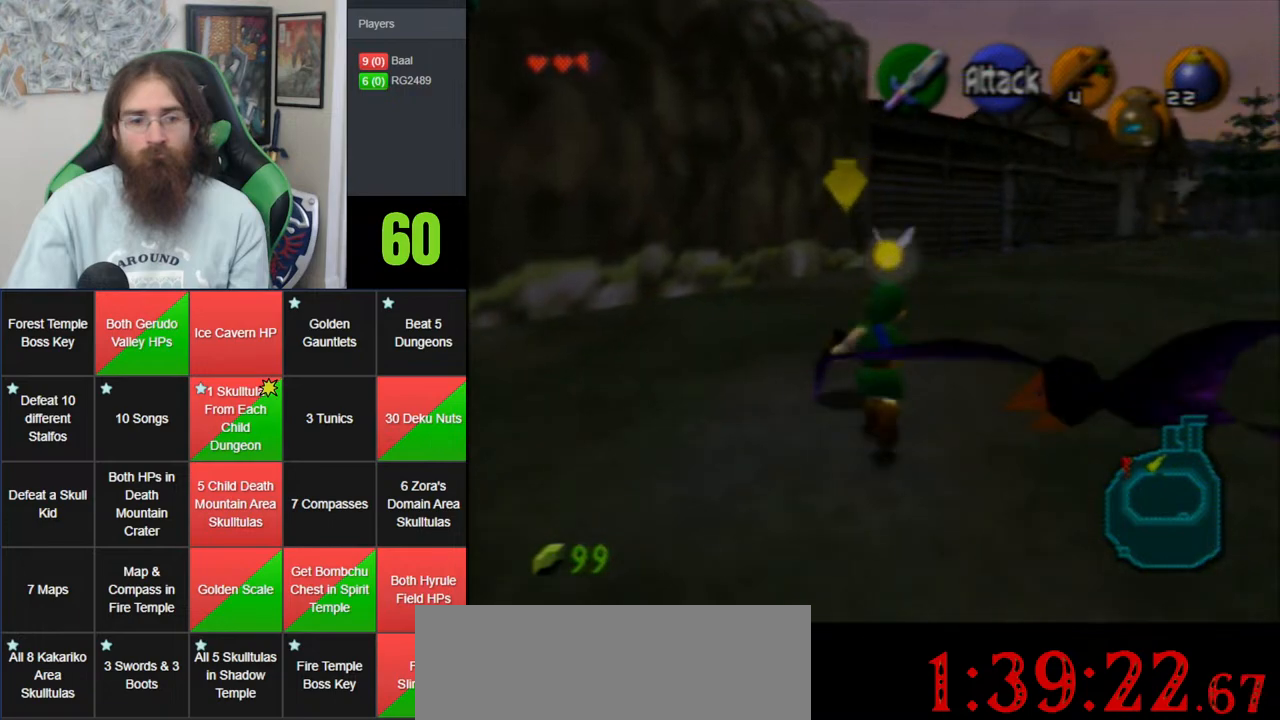
{"dt_ms": 500, "buttons": [], "left_stick": "up-left", "events": [[183, "left_stick", "up-left"]]}
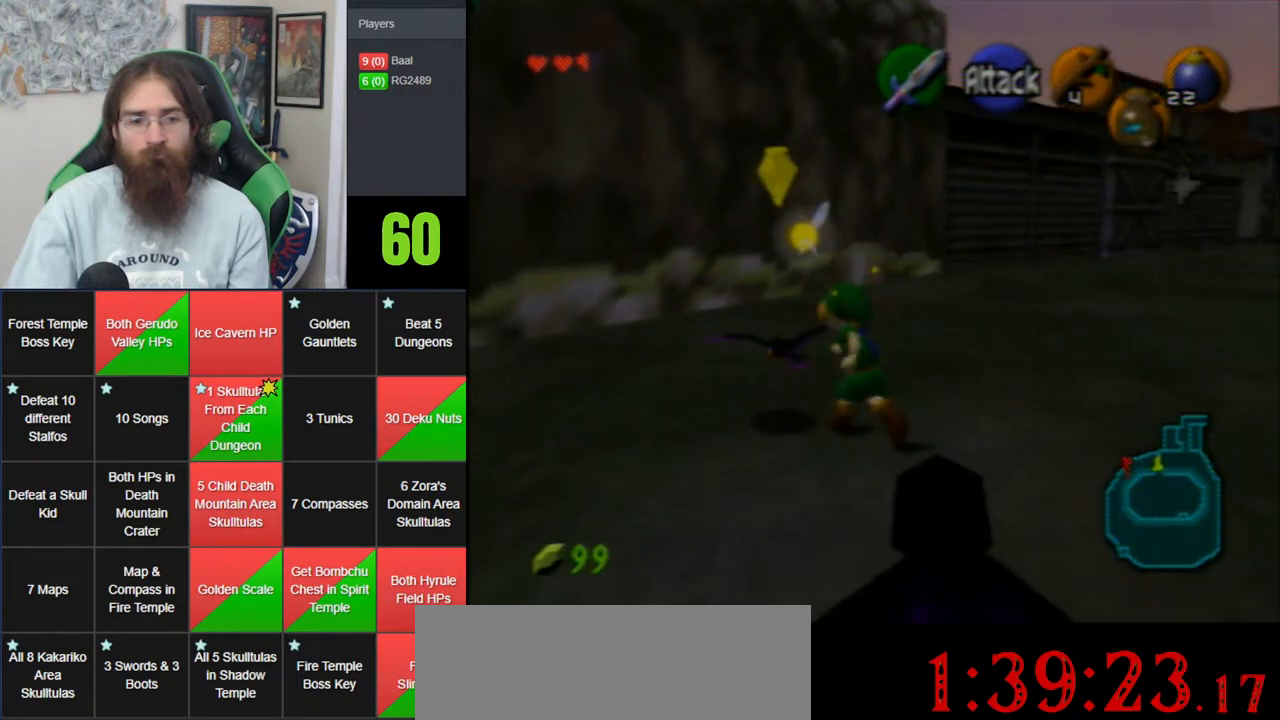
{"dt_ms": 500, "buttons": [], "left_stick": "center", "events": [[33, "left_stick", "center"], [83, "left_stick", "down-left"], [250, "left_stick", "center"]]}
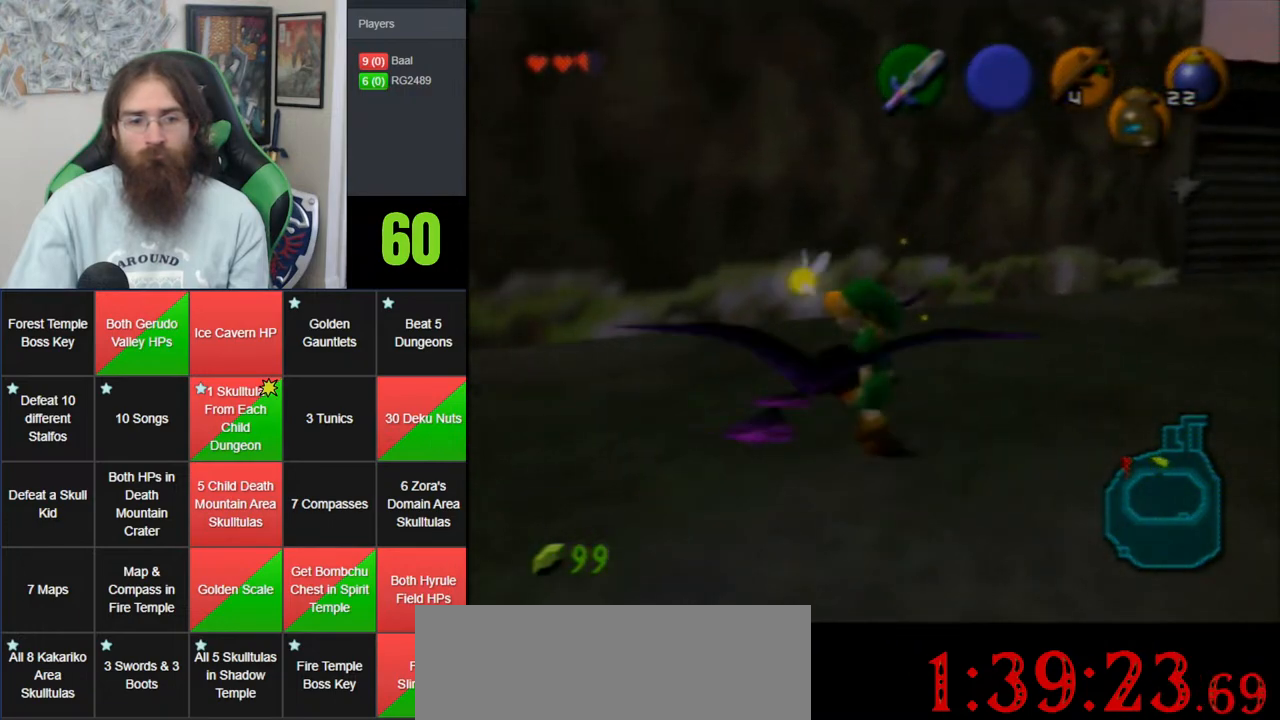
{"dt_ms": 500, "buttons": [], "left_stick": "center", "events": [[117, "left_stick", "down-left"], [217, "left_stick", "down-right"], [367, "left_stick", "center"]]}
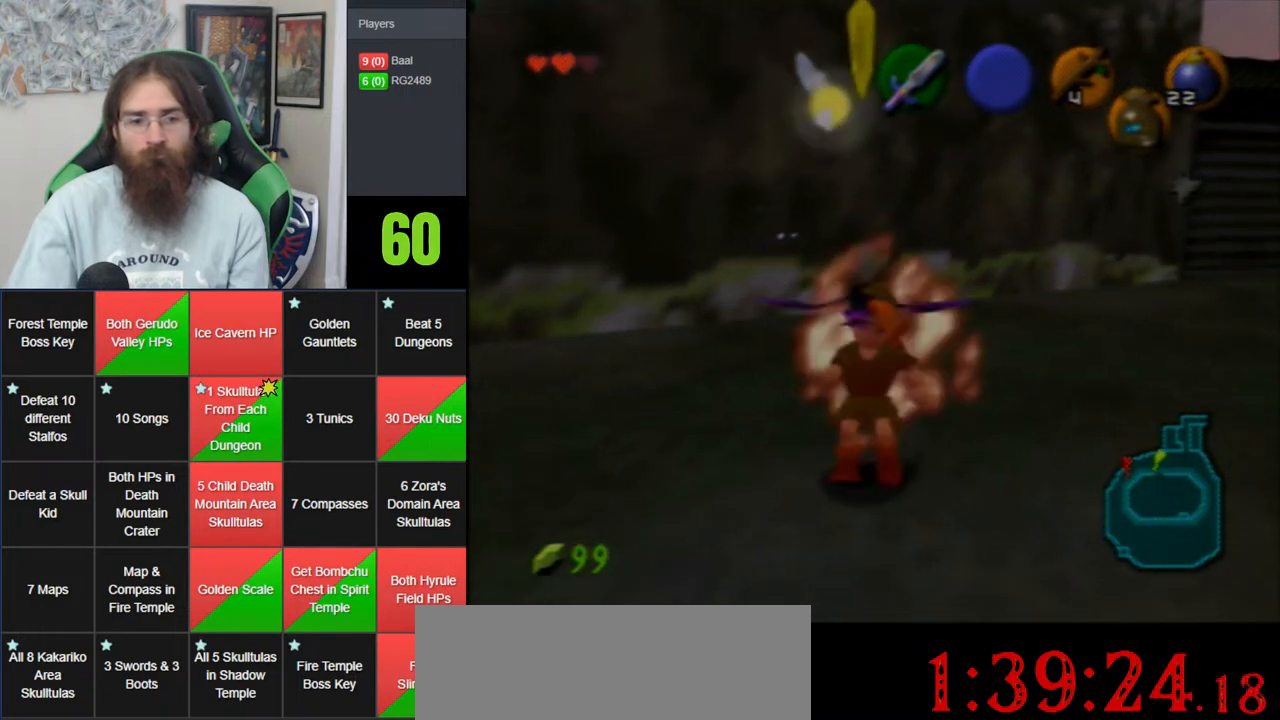
{"dt_ms": 500, "buttons": [], "left_stick": "up-right", "events": [[250, "left_stick", "up-right"]]}
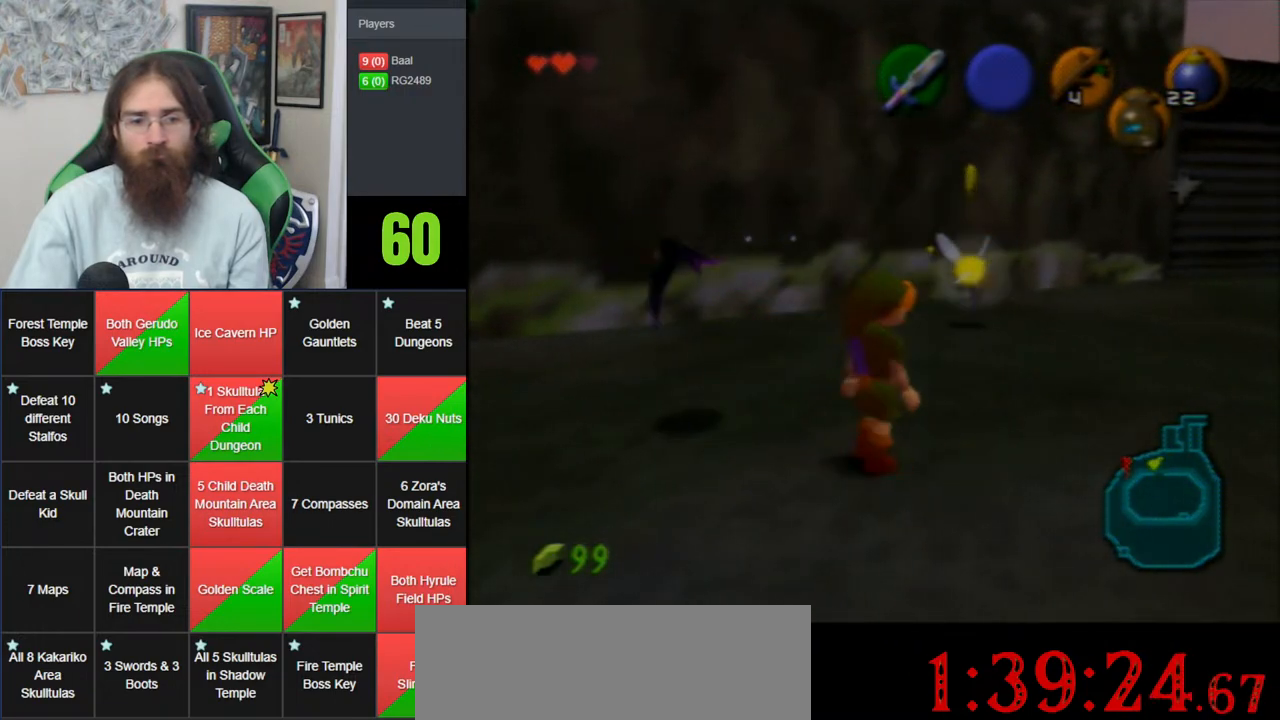
{"dt_ms": 500, "buttons": [], "left_stick": "up-right", "events": []}
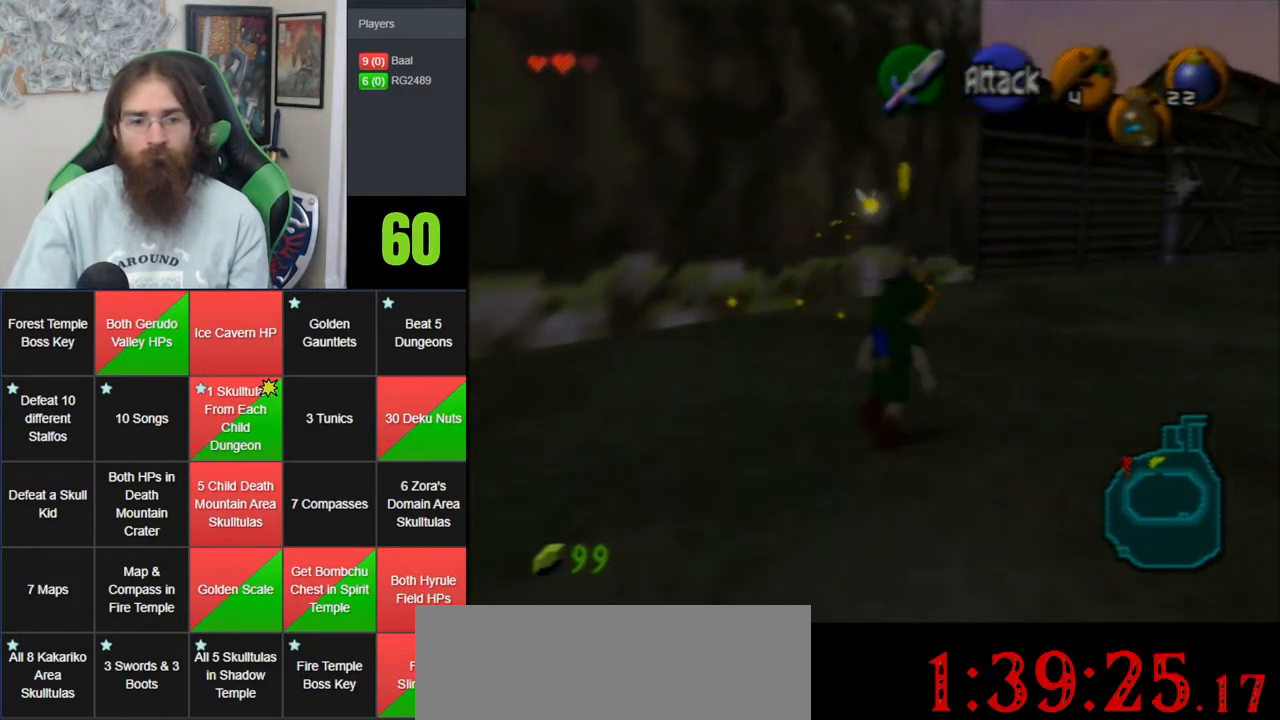
{"dt_ms": 1000, "buttons": [], "left_stick": "down", "events": [[533, "left_stick", "center"], [1000, "left_stick", "down"]]}
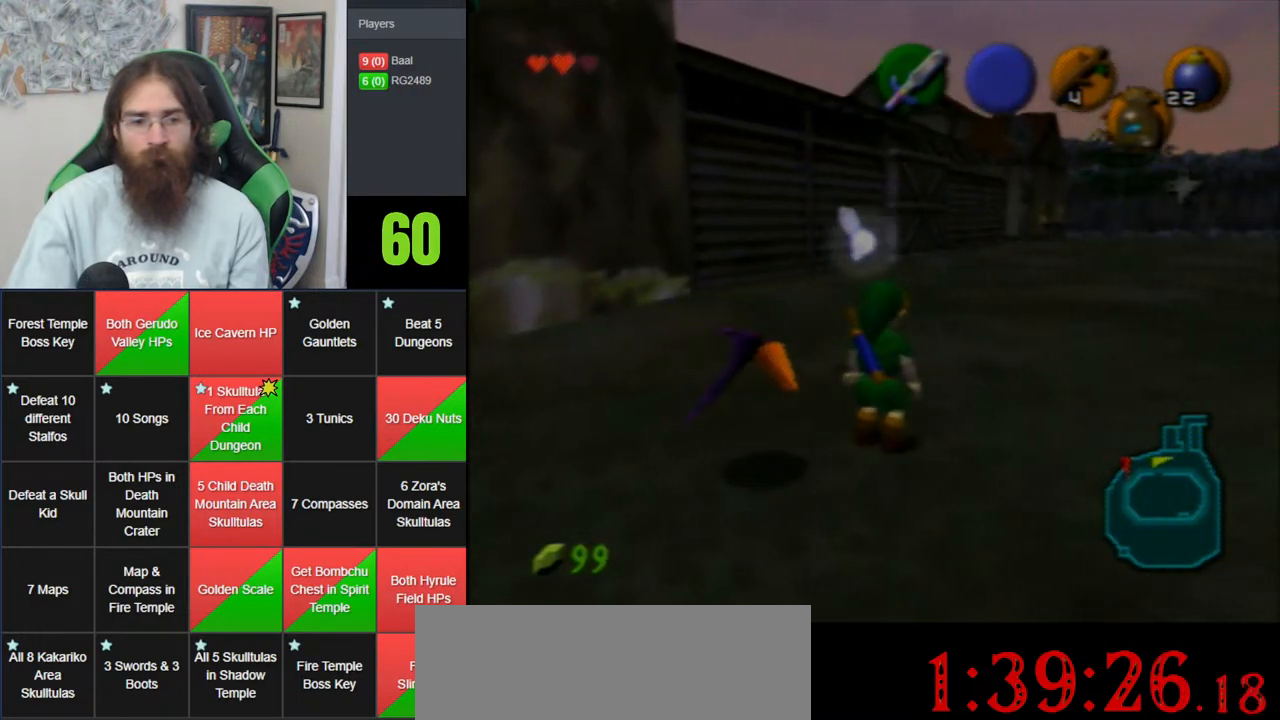
{"dt_ms": 500, "buttons": [], "left_stick": "down-right", "events": [[367, "left_stick", "down-right"]]}
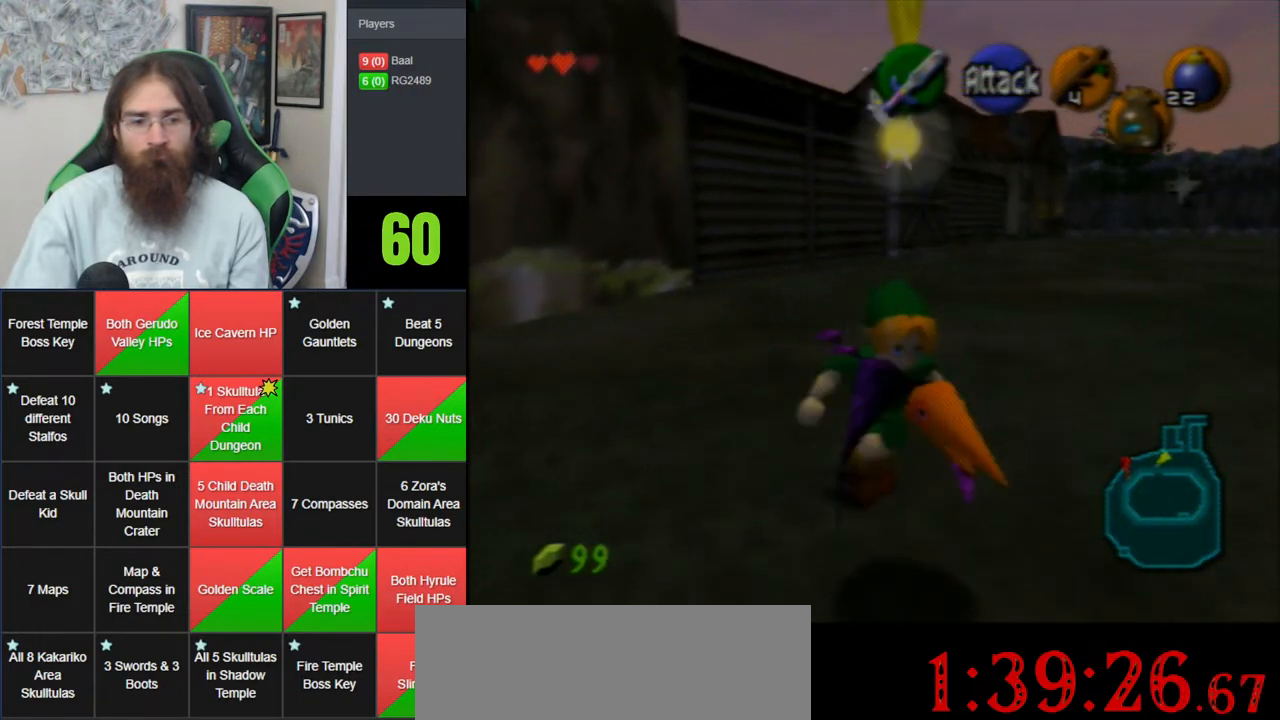
{"dt_ms": 500, "buttons": [], "left_stick": "down-right", "events": []}
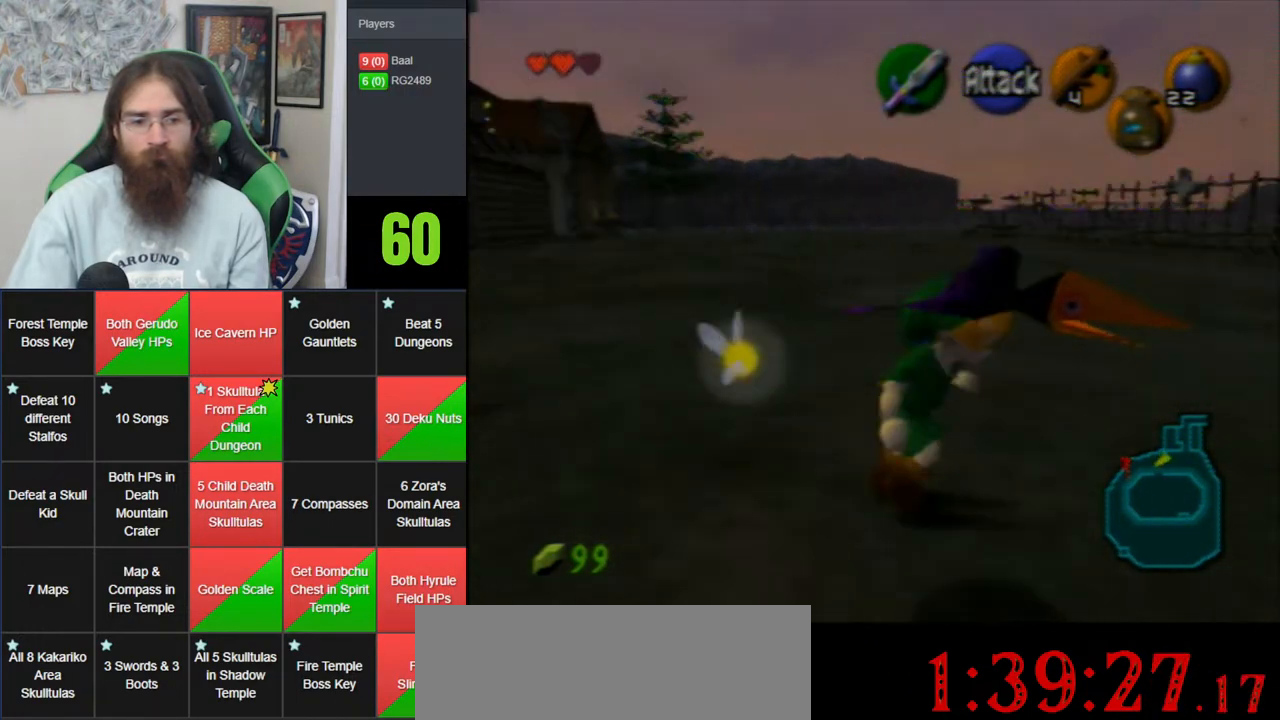
{"dt_ms": 500, "buttons": [], "left_stick": "right", "events": [[33, "left_stick", "right"]]}
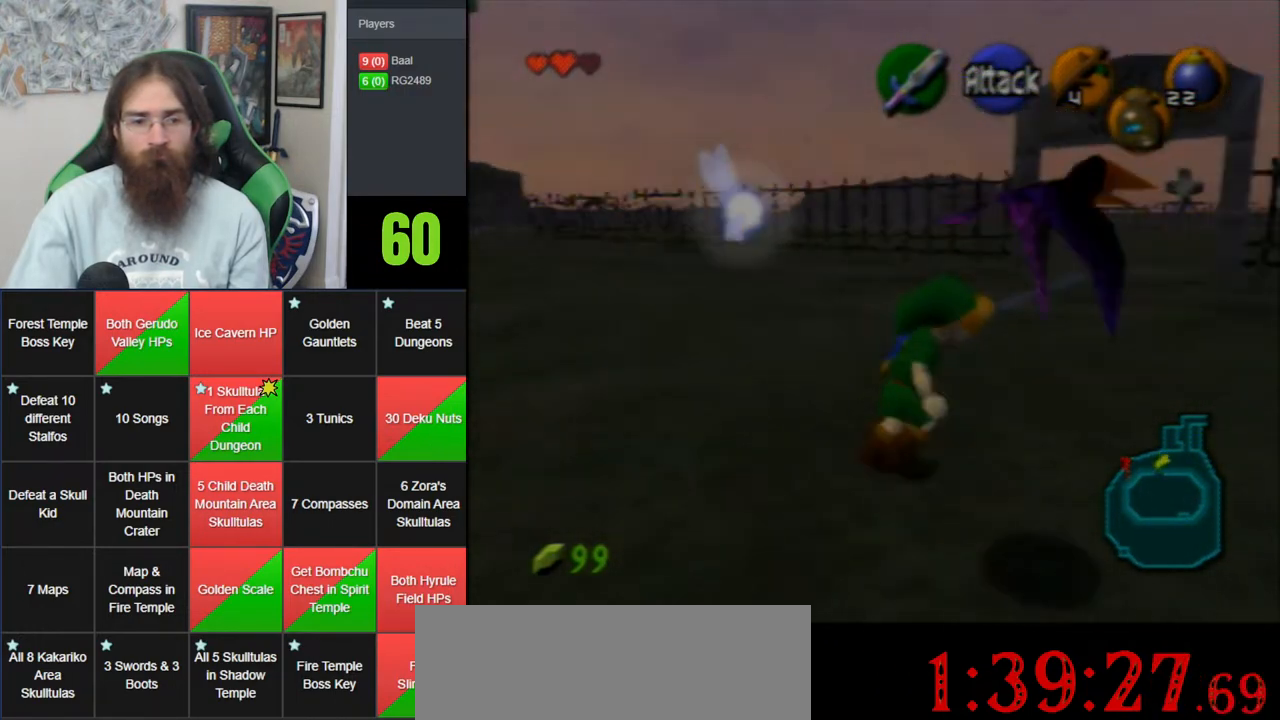
{"dt_ms": 500, "buttons": [], "left_stick": "down-left", "events": [[333, "left_stick", "center"], [467, "left_stick", "down-left"]]}
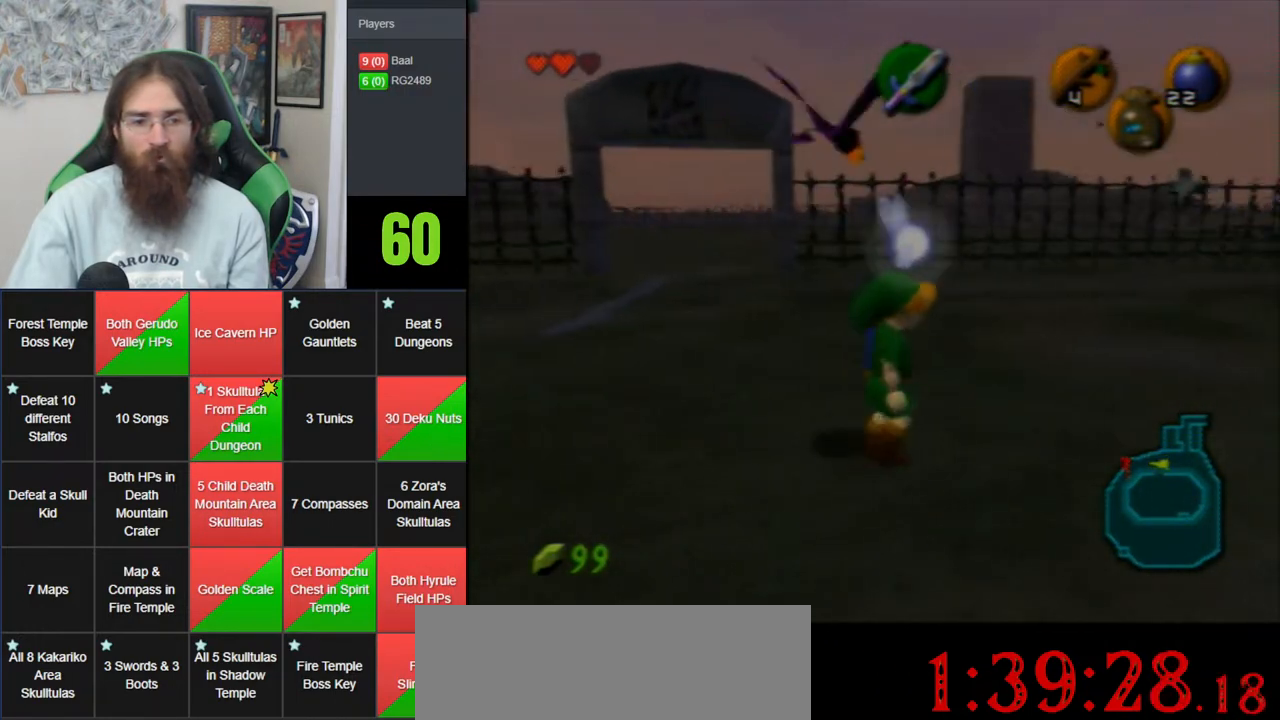
{"dt_ms": 500, "buttons": [], "left_stick": "center", "events": [[217, "Z", "down"], [217, "left_stick", "center"], [333, "Z", "up"]]}
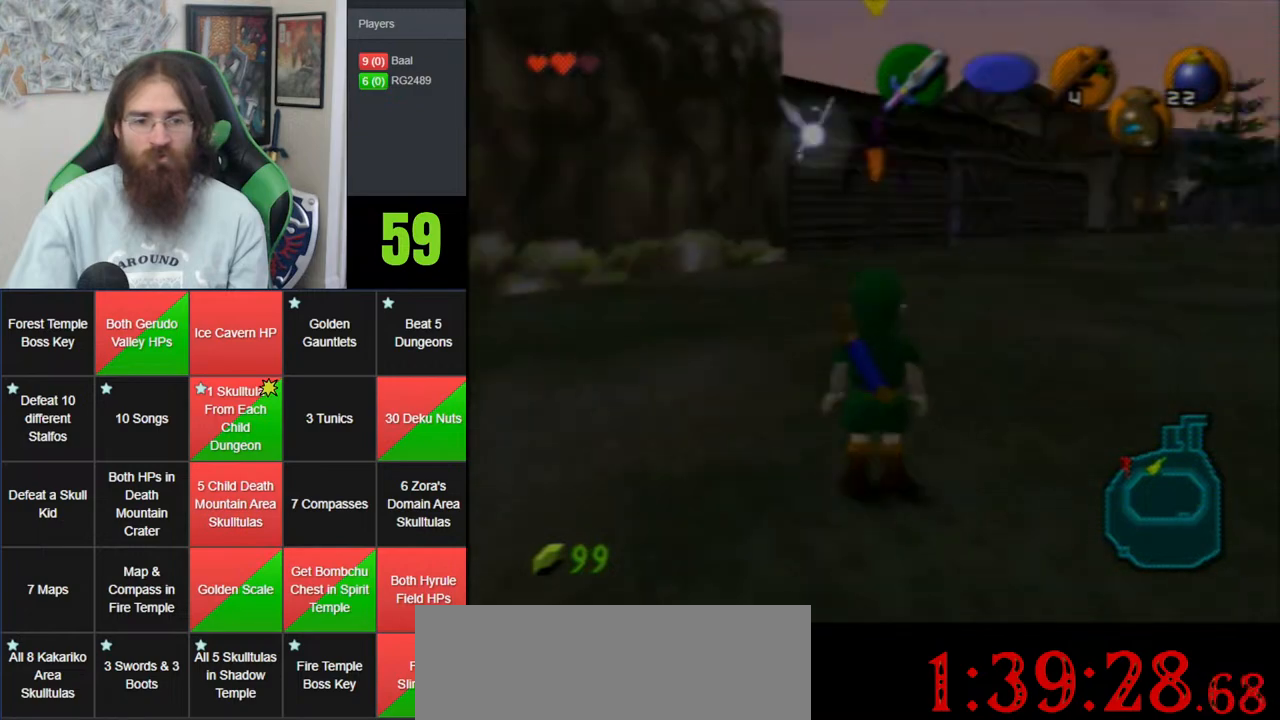
{"dt_ms": 500, "buttons": [], "left_stick": "center", "events": []}
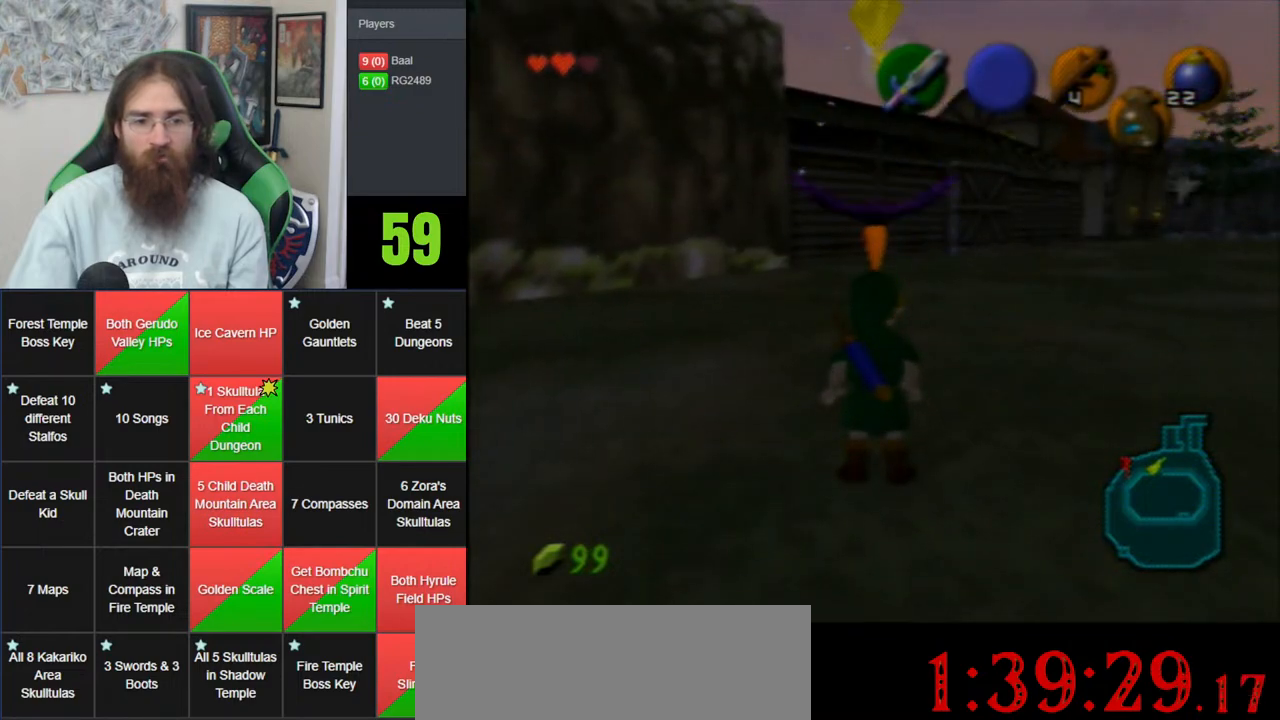
{"dt_ms": 500, "buttons": [], "left_stick": "down-right", "events": [[283, "left_stick", "right"], [400, "left_stick", "down-right"]]}
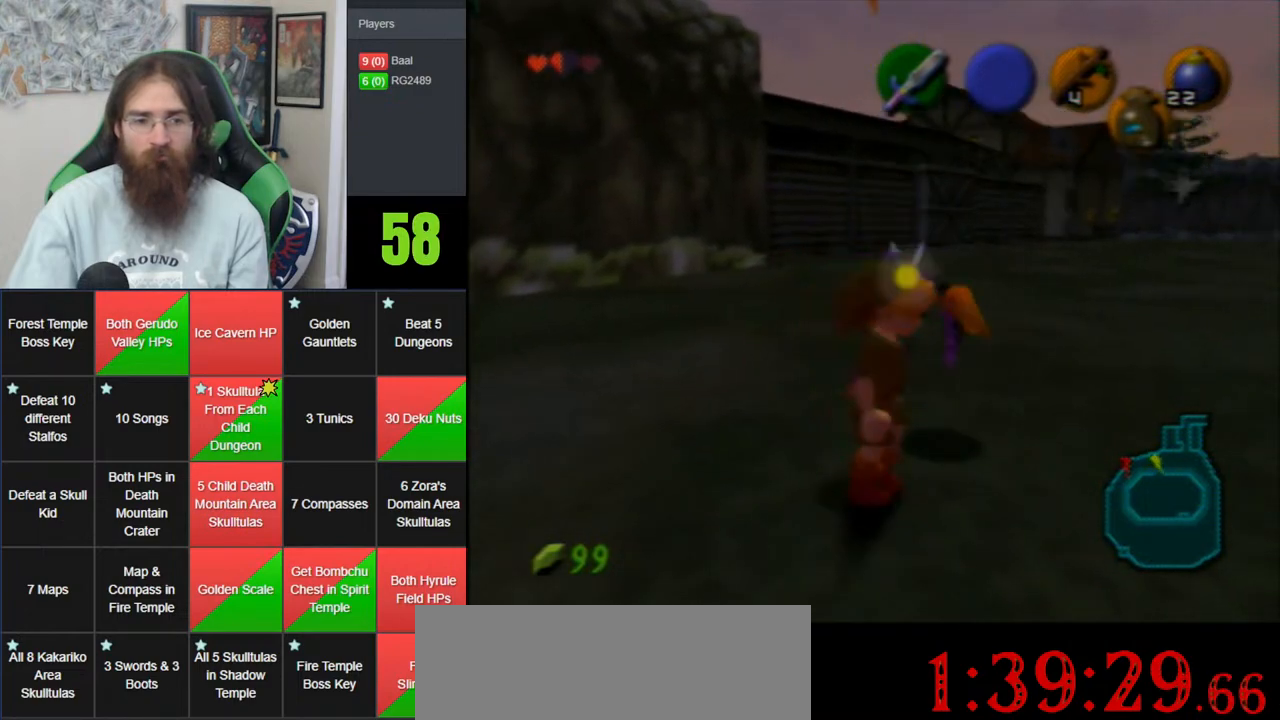
{"dt_ms": 500, "buttons": [], "left_stick": "center", "events": [[83, "Z", "down"], [83, "left_stick", "center"], [217, "Z", "up"]]}
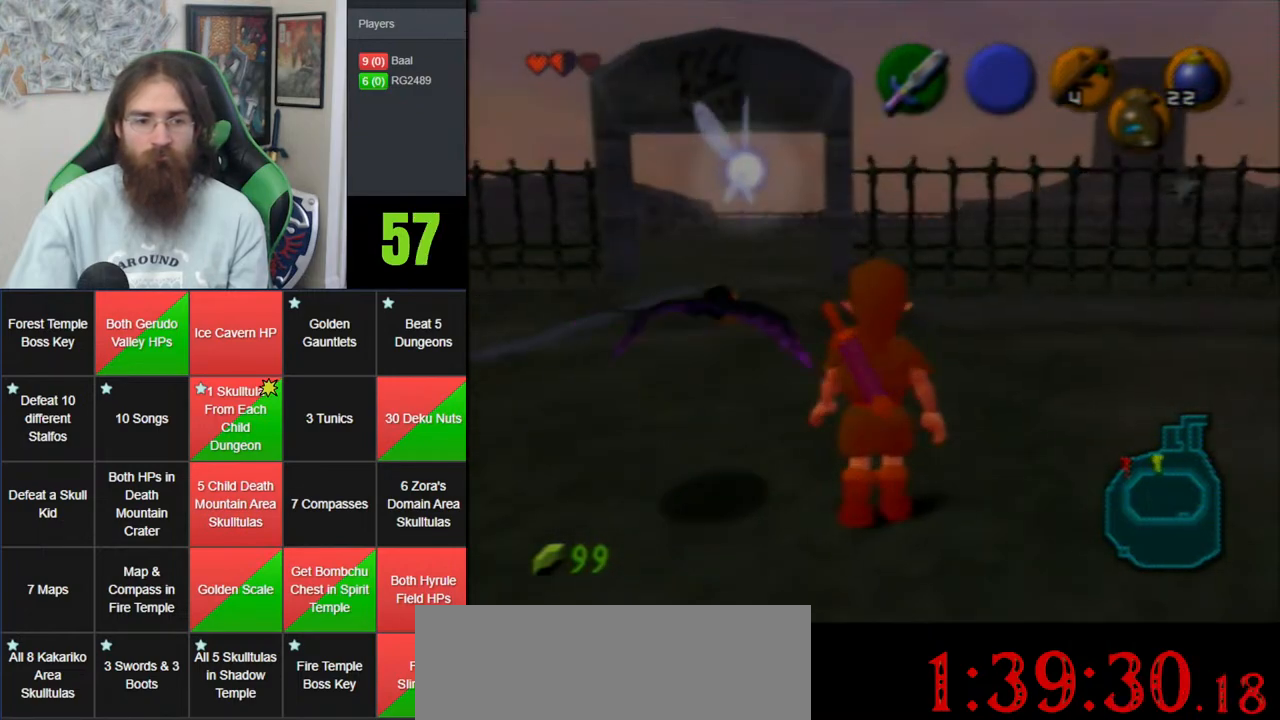
{"dt_ms": 500, "buttons": [], "left_stick": "center", "events": []}
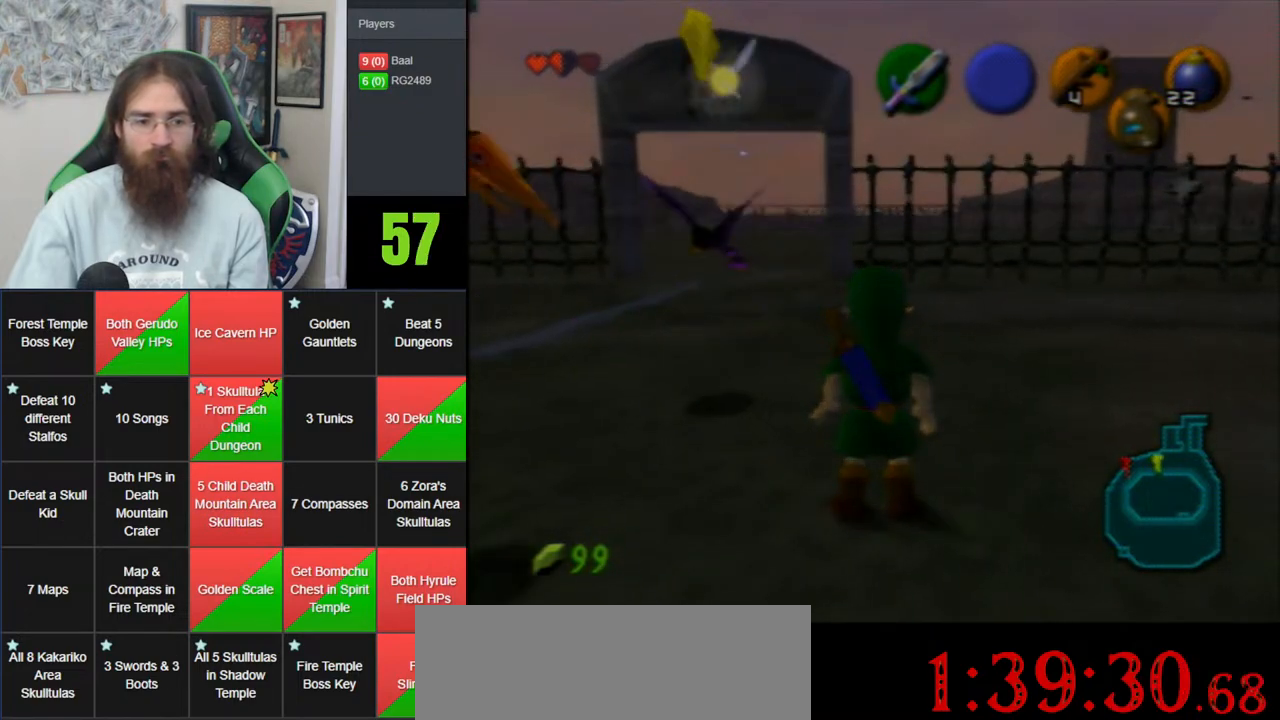
{"dt_ms": 500, "buttons": [], "left_stick": "center", "events": []}
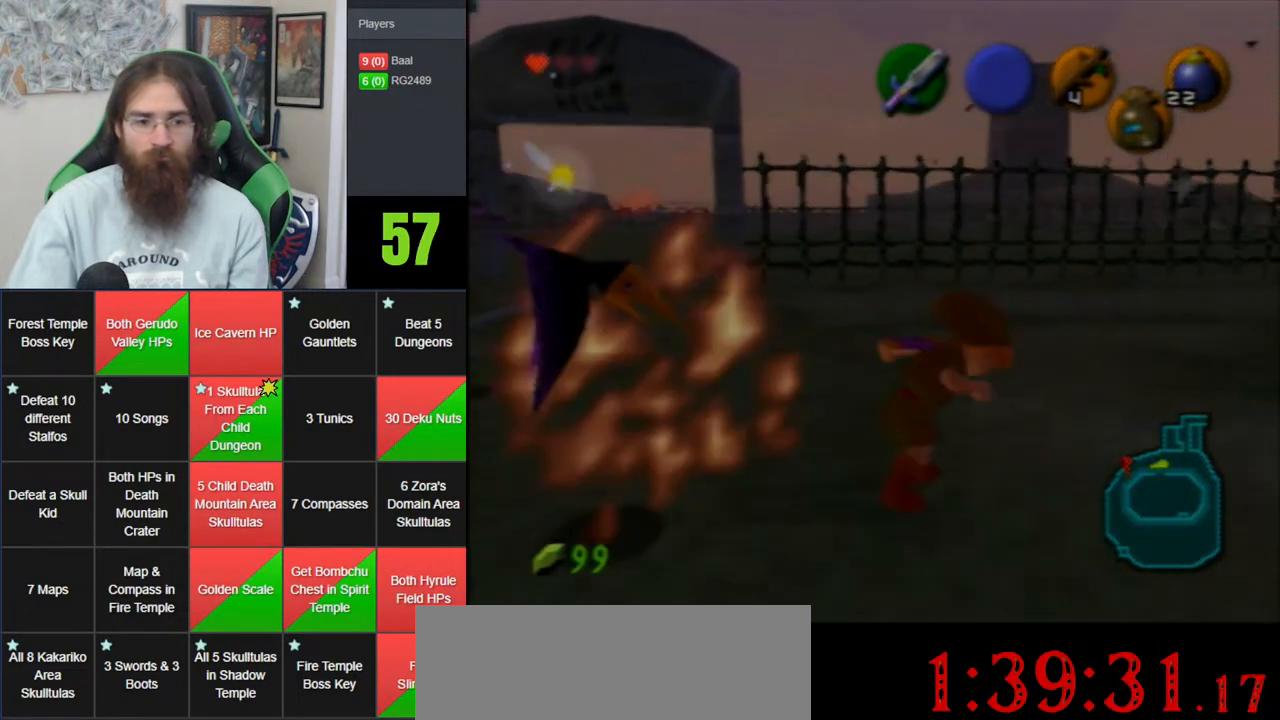
{"dt_ms": 500, "buttons": [], "left_stick": "center", "events": []}
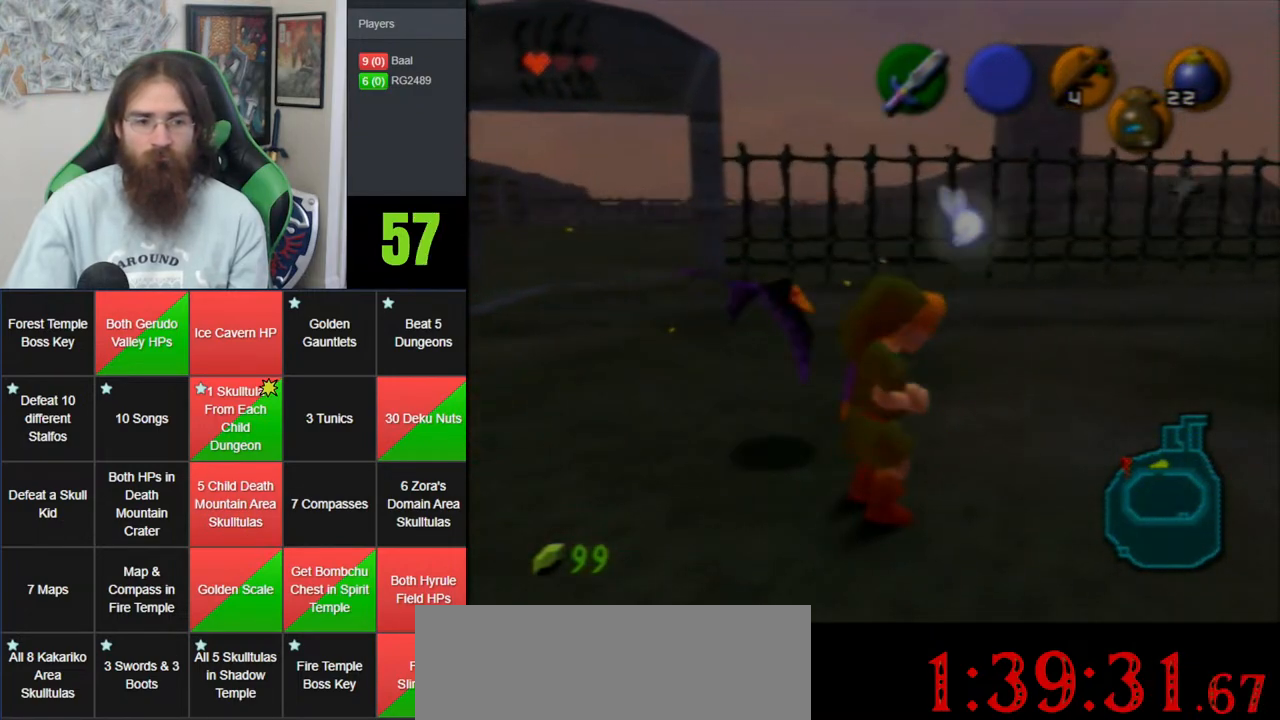
{"dt_ms": 500, "buttons": [], "left_stick": "center", "events": [[250, "C_RIGHT", "down"], [400, "C_RIGHT", "up"]]}
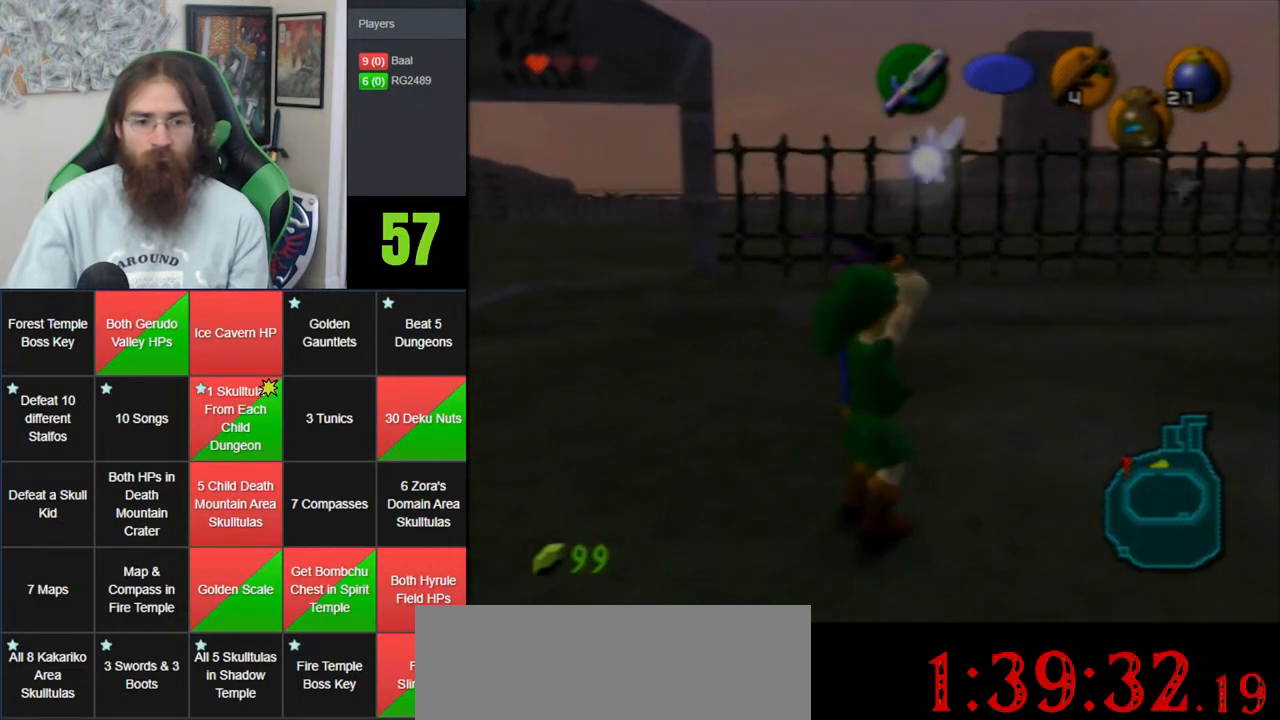
{"dt_ms": 500, "buttons": [], "left_stick": "right", "events": [[100, "left_stick", "down-right"], [367, "left_stick", "right"]]}
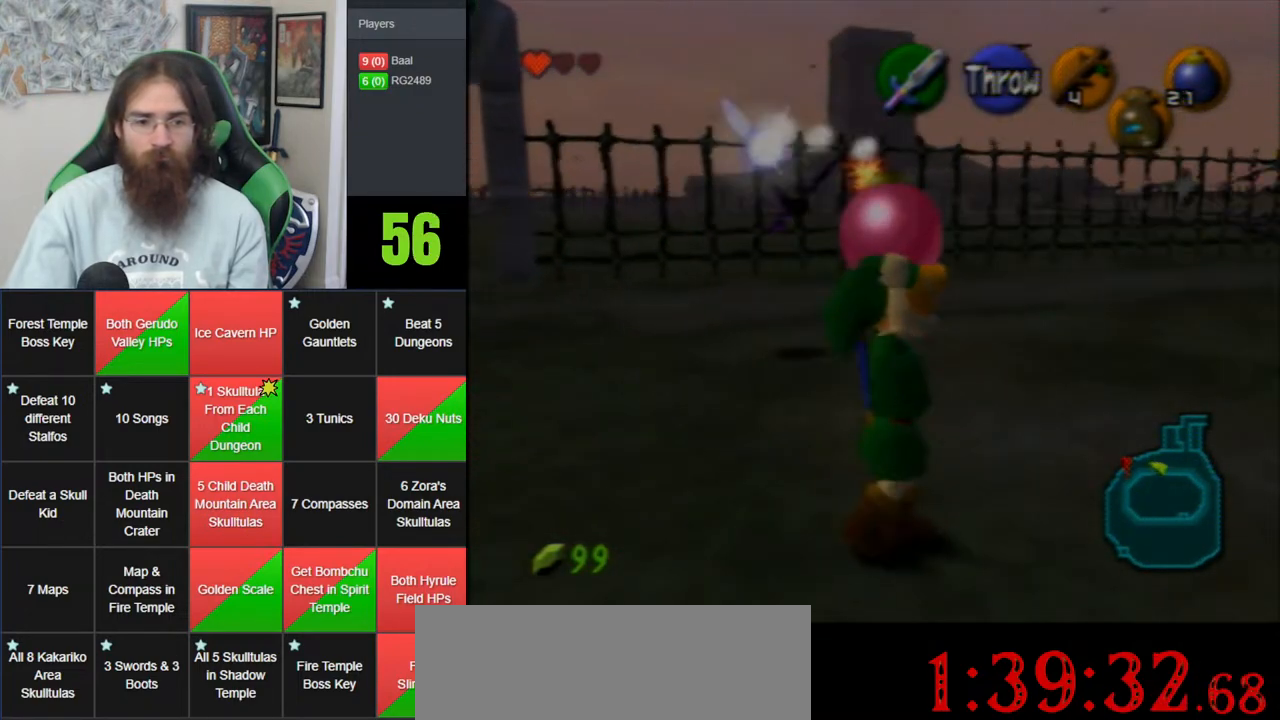
{"dt_ms": 500, "buttons": [], "left_stick": "right", "events": [[33, "left_stick", "center"], [250, "left_stick", "right"]]}
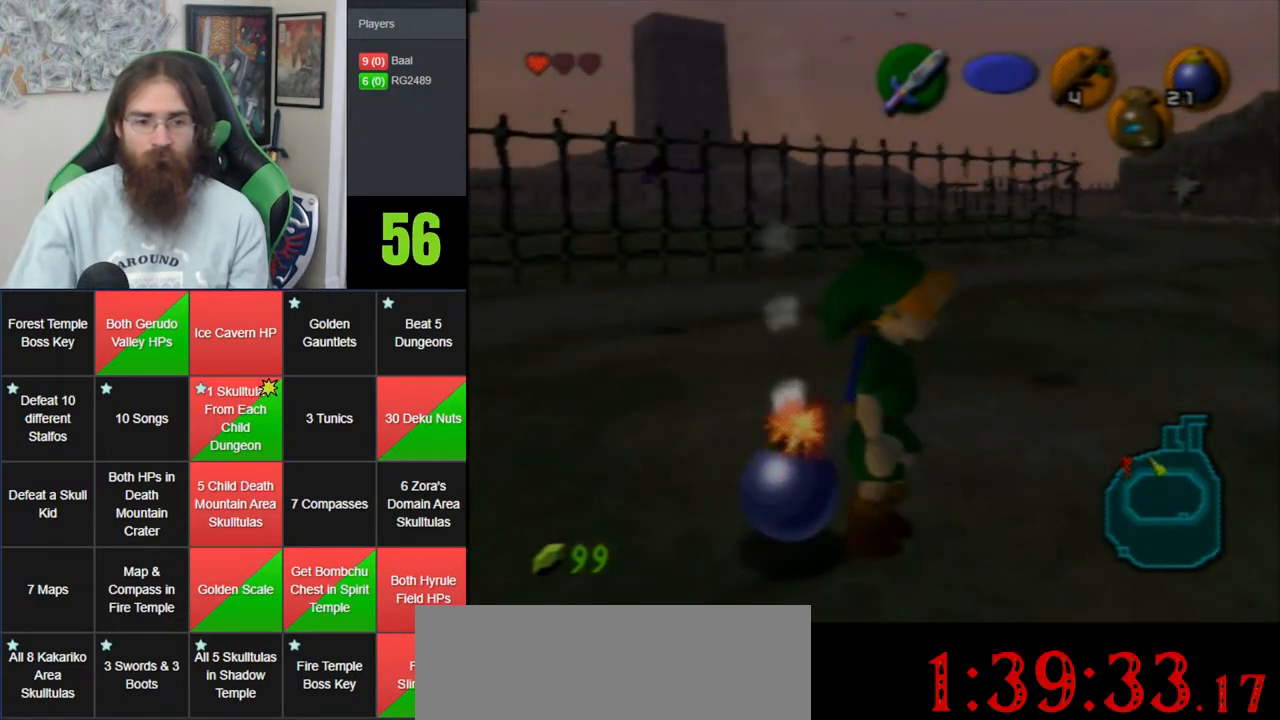
{"dt_ms": 500, "buttons": [], "left_stick": "down-left", "events": [[117, "left_stick", "center"], [333, "left_stick", "down-left"]]}
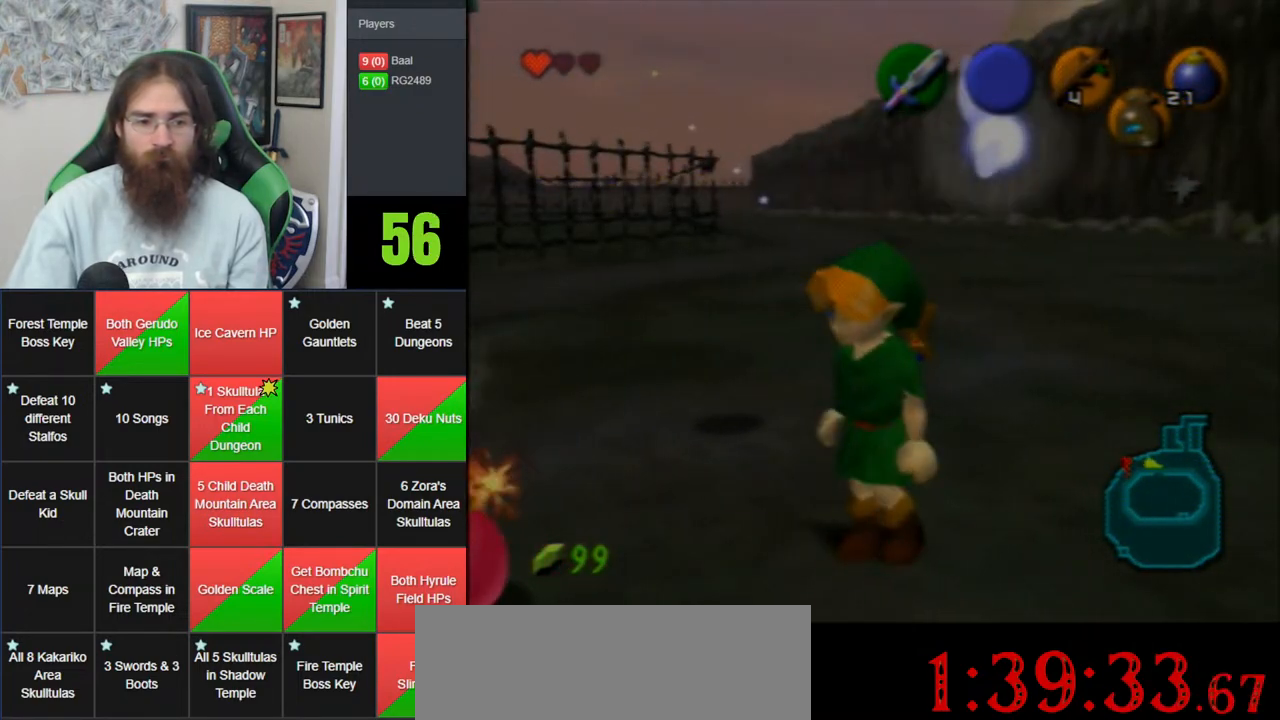
{"dt_ms": 500, "buttons": [], "left_stick": "center", "events": [[33, "left_stick", "center"]]}
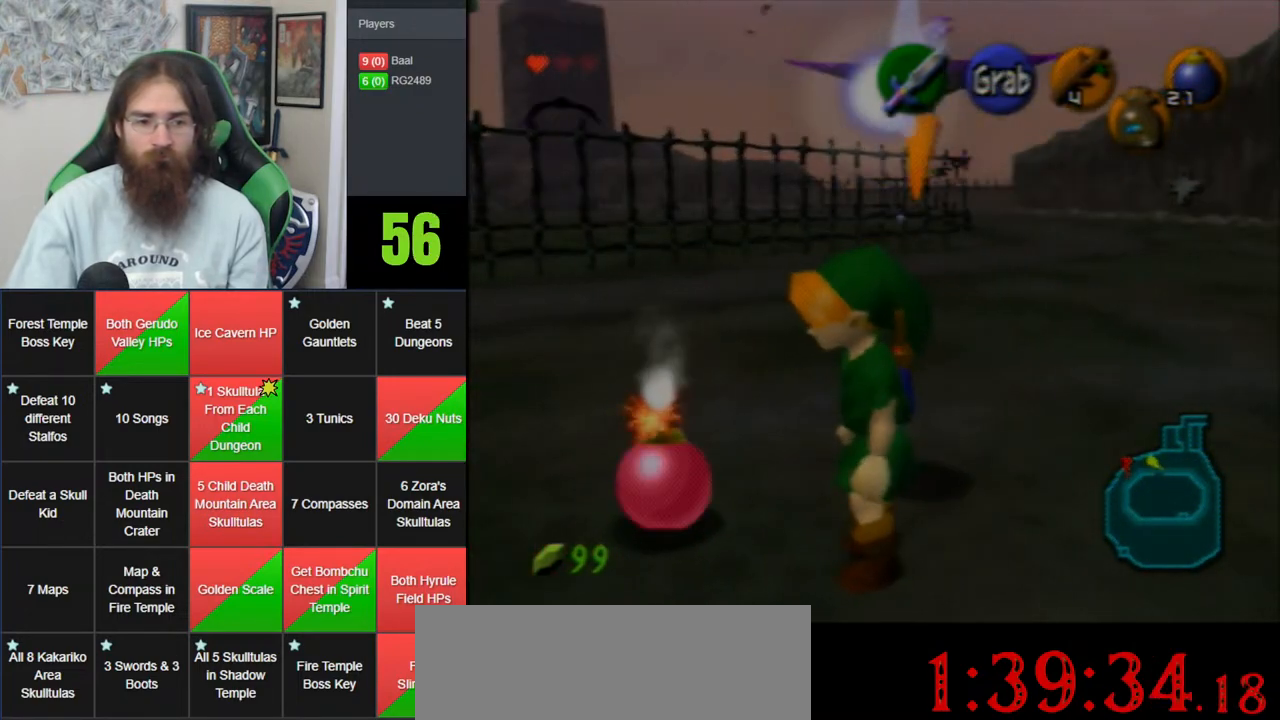
{"dt_ms": 500, "buttons": [], "left_stick": "up-left", "events": [[317, "left_stick", "up"], [433, "left_stick", "up-left"]]}
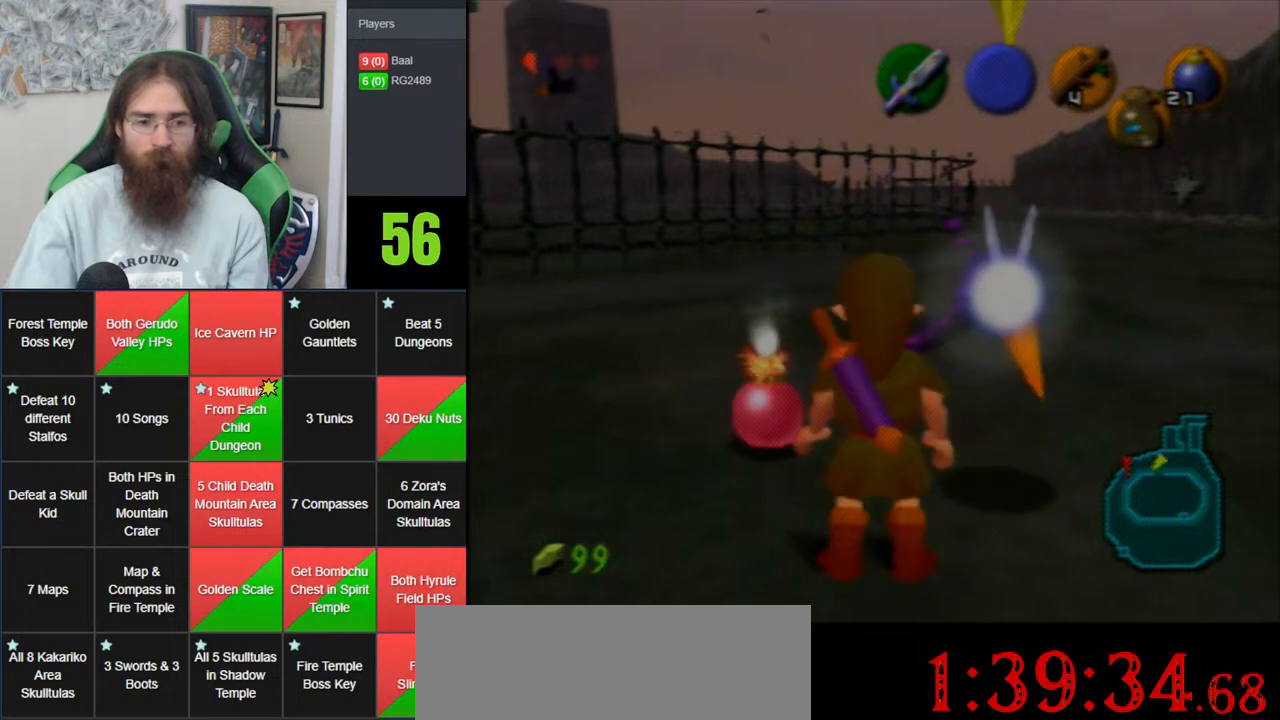
{"dt_ms": 500, "buttons": [], "left_stick": "center", "events": [[50, "left_stick", "up"], [217, "left_stick", "center"]]}
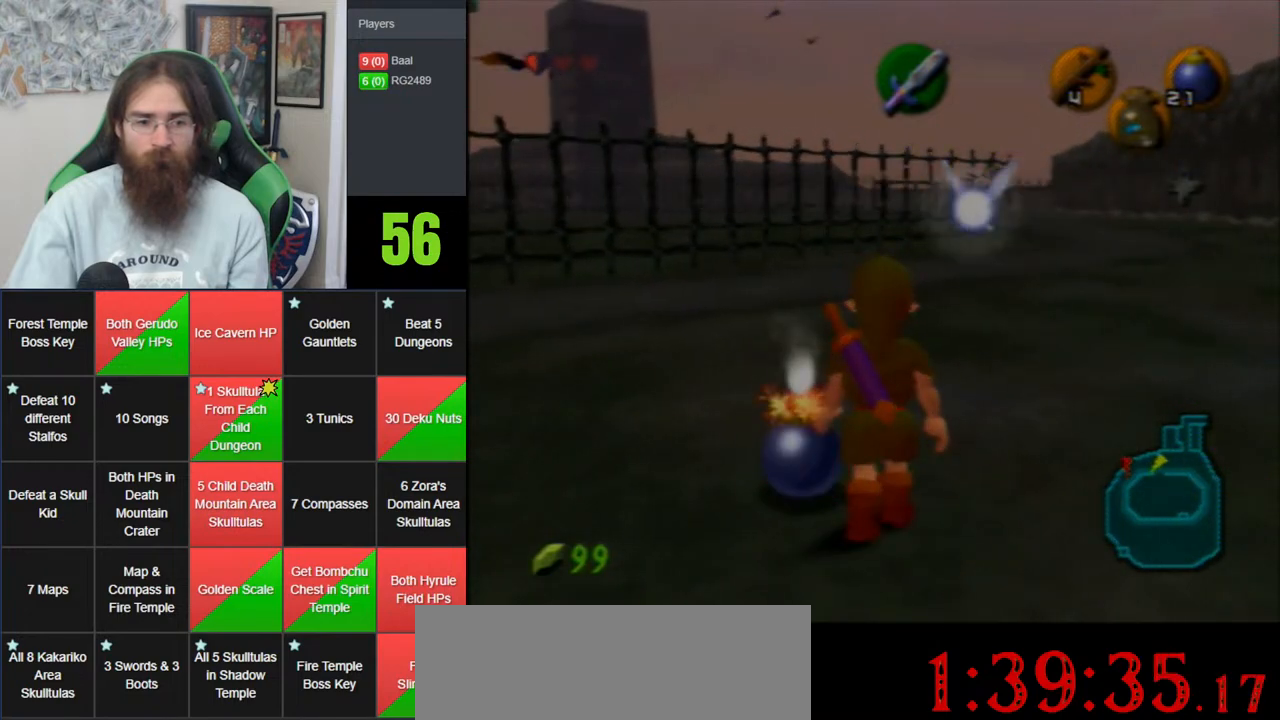
{"dt_ms": 500, "buttons": [], "left_stick": "up-left", "events": [[150, "left_stick", "up-left"], [367, "left_stick", "center"], [500, "left_stick", "up-left"]]}
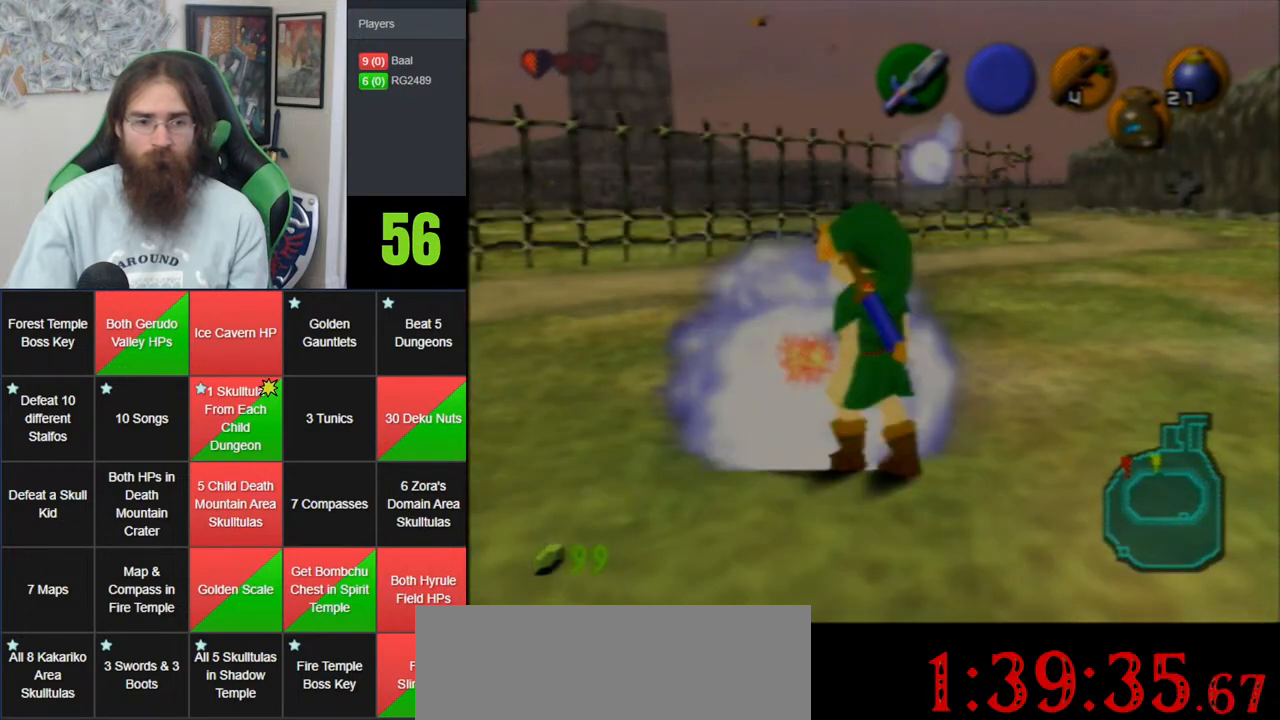
{"dt_ms": 500, "buttons": [], "left_stick": "center", "events": [[150, "left_stick", "center"], [367, "A", "down"], [500, "A", "up"]]}